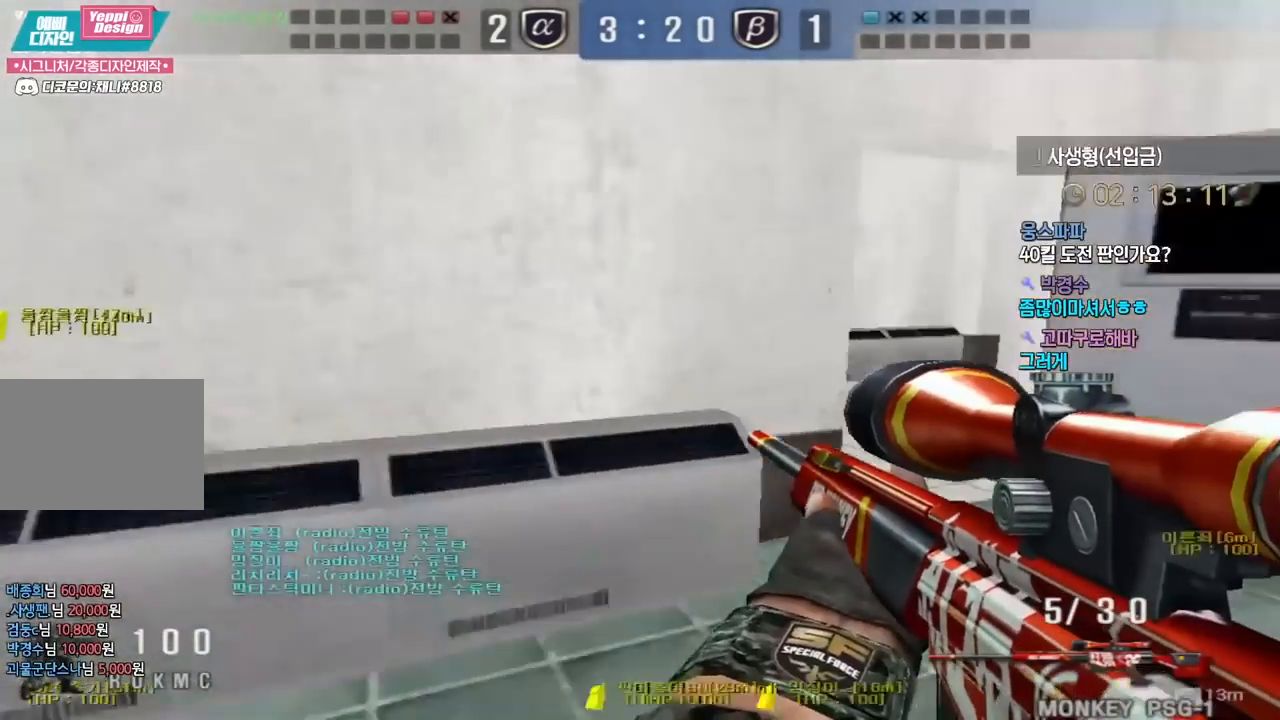
Gameplay with keyboard; each line is a JSON object with the keys held at the frame after it. "events" lists presses ("down") and releases ("up") of "a", "ctrl", "d", "e", "f", "q", "r", "s", "shift", "space", "tab" and "w" between this image and that frame as [ms after this image, input, new state], when the widget could be followed in between. No other keys are recorded. Mouse input is not recorded.
{"keys": ["d", "w"], "events": [[217, "w", "down"], [233, "d", "down"]]}
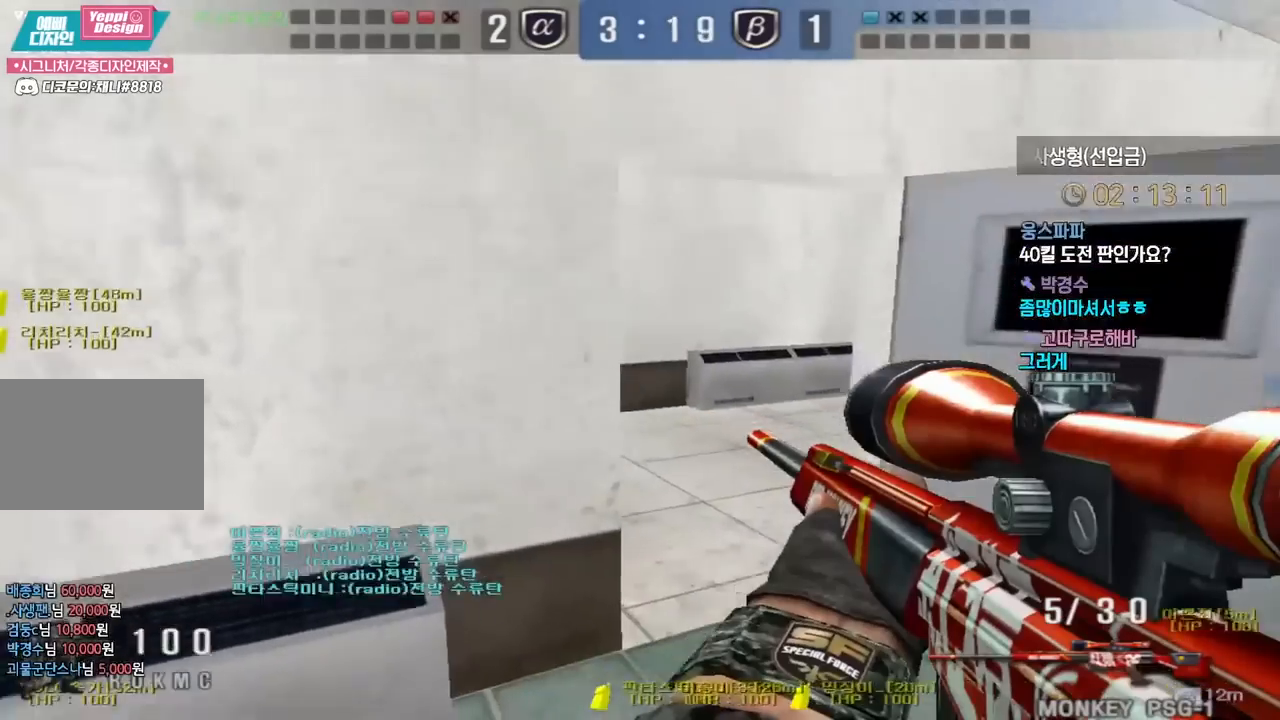
{"keys": ["space"], "events": [[233, "ctrl", "down"], [250, "d", "up"], [267, "w", "up"], [333, "ctrl", "up"], [333, "d", "down"], [333, "w", "down"], [400, "ctrl", "down"], [433, "d", "up"], [433, "w", "up"], [450, "ctrl", "up"], [450, "space", "down"]]}
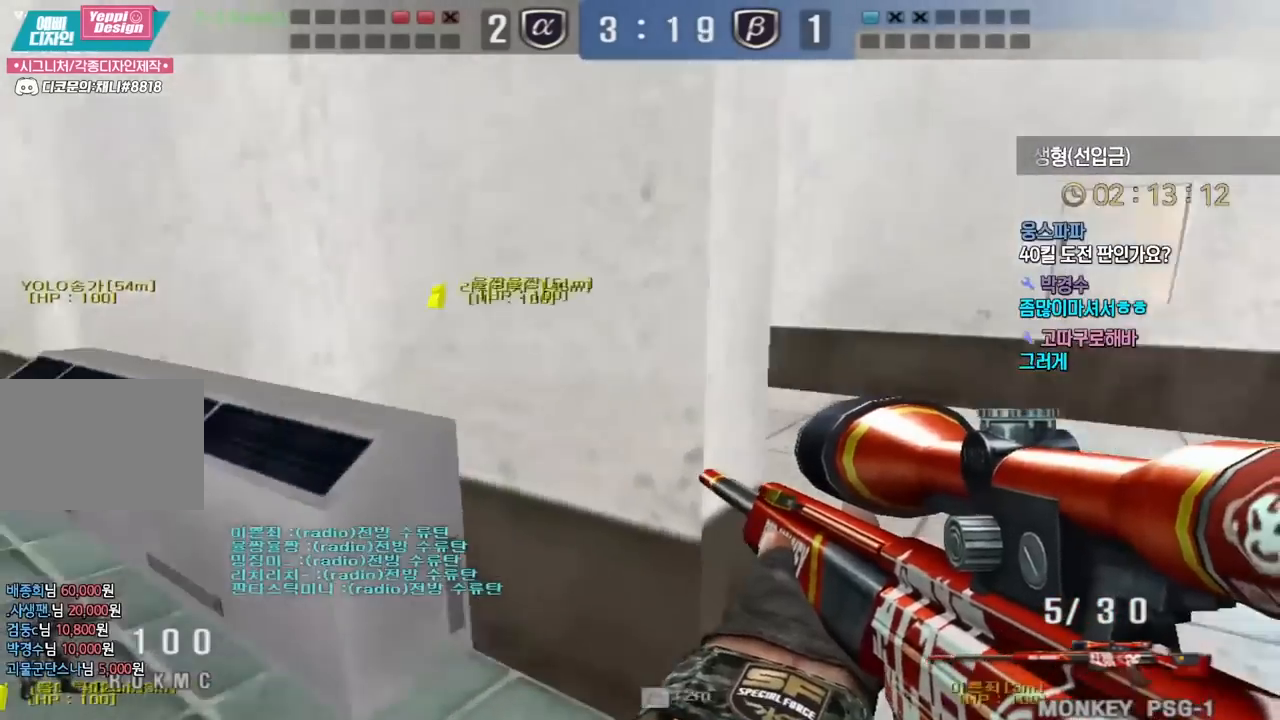
{"keys": ["a", "w"], "events": [[33, "space", "up"], [217, "a", "down"], [233, "w", "down"]]}
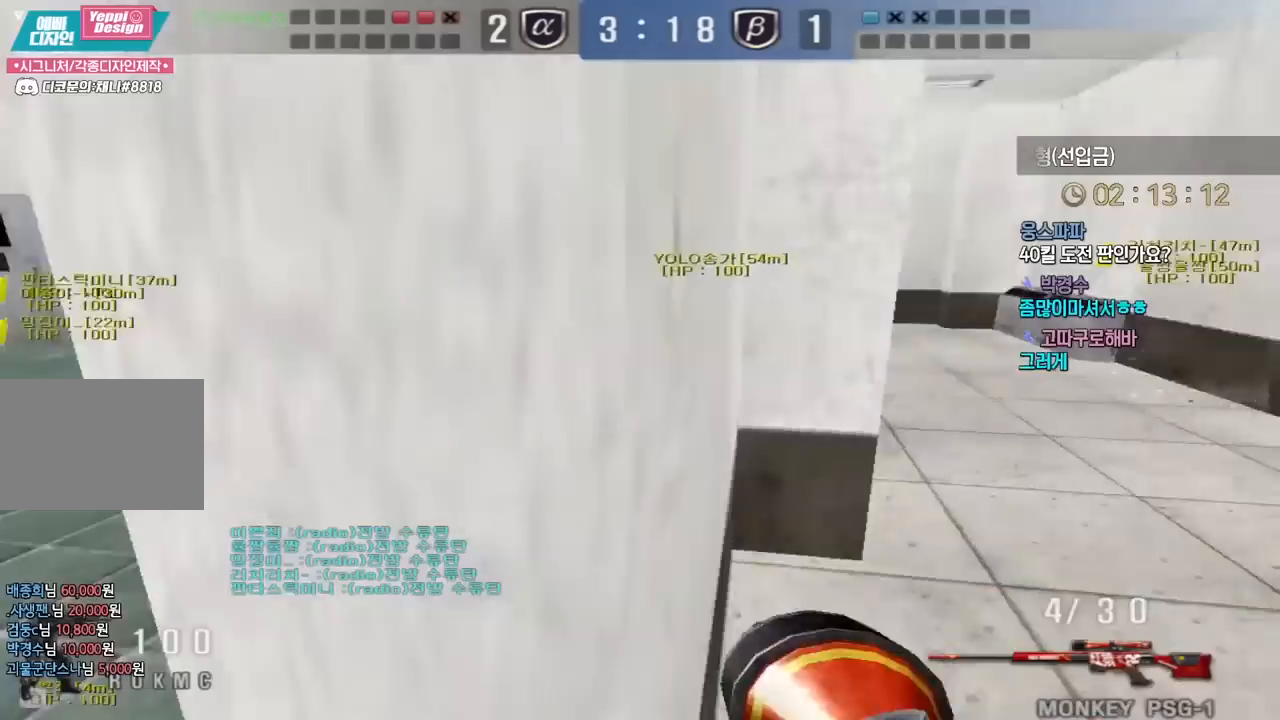
{"keys": ["a", "w"], "events": []}
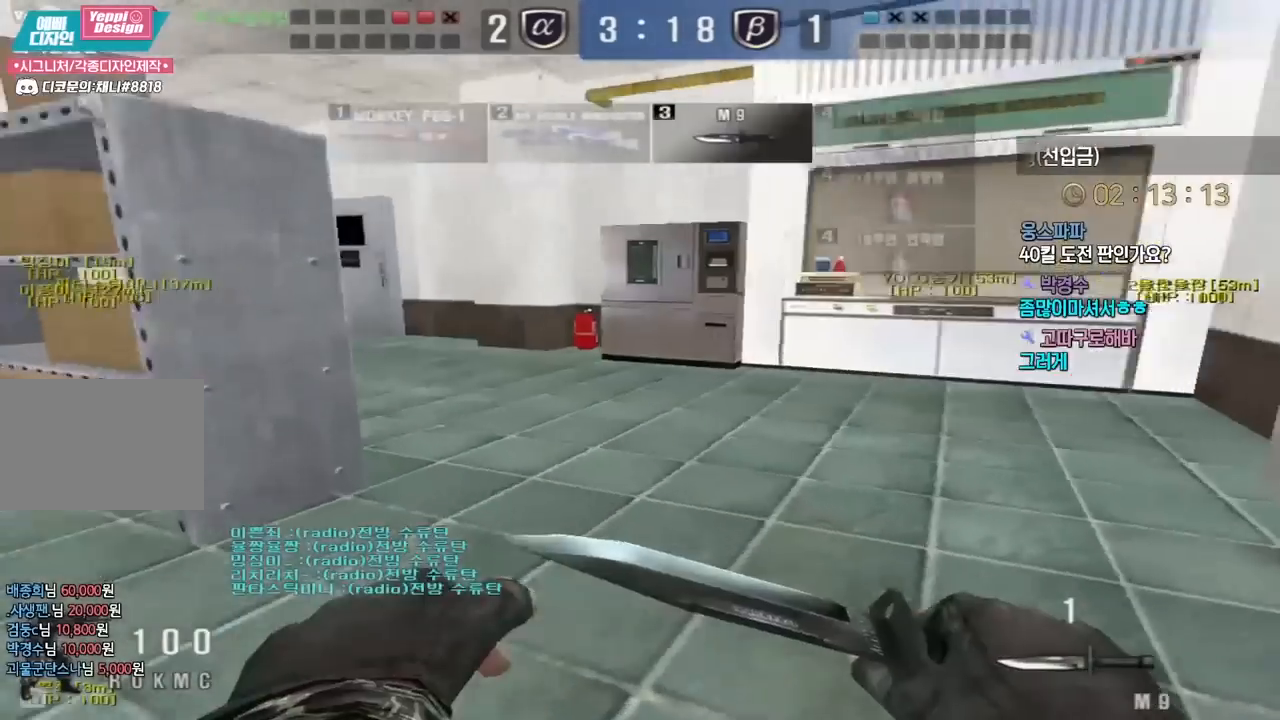
{"keys": ["a", "w"], "events": []}
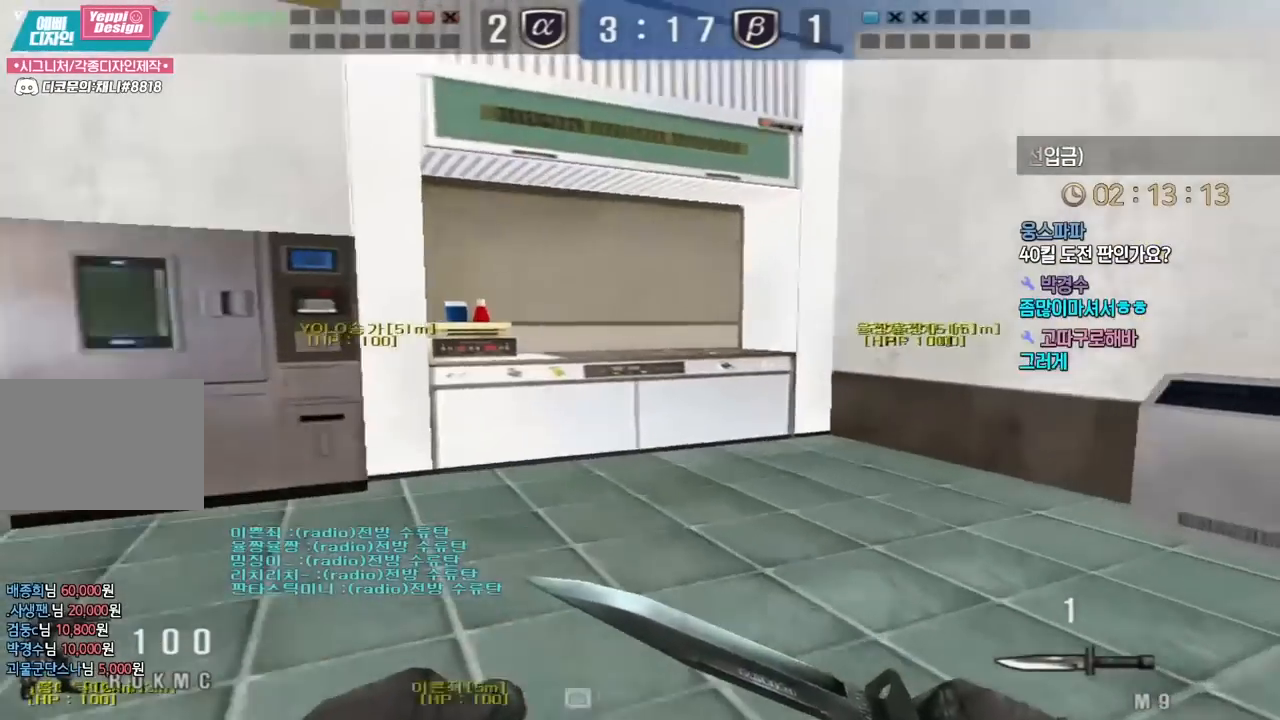
{"keys": ["a", "w"], "events": []}
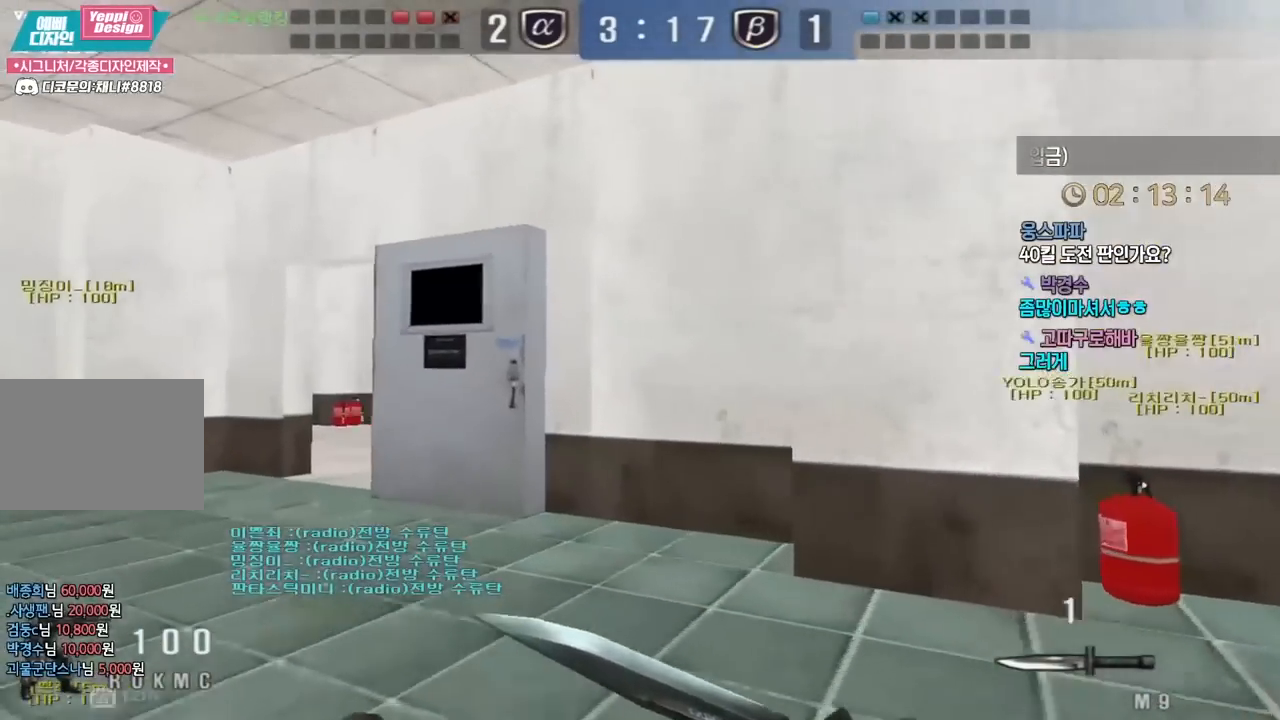
{"keys": ["a", "w"], "events": []}
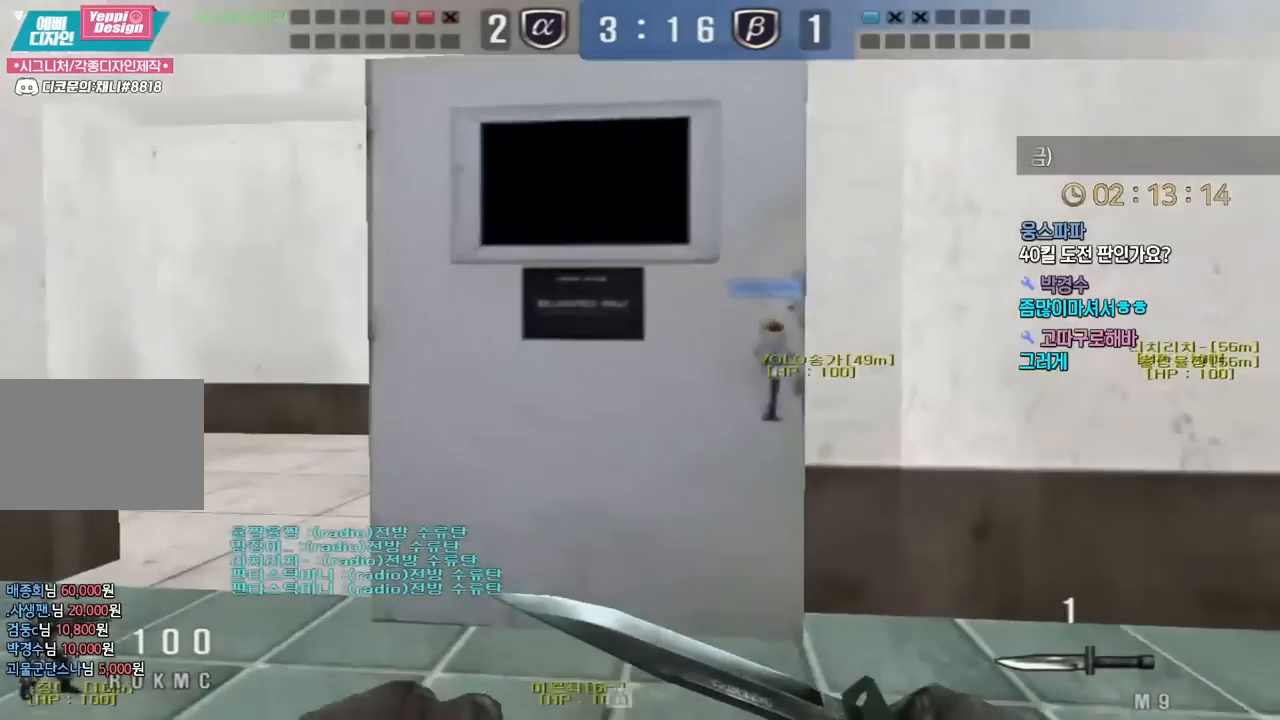
{"keys": ["a", "w"], "events": []}
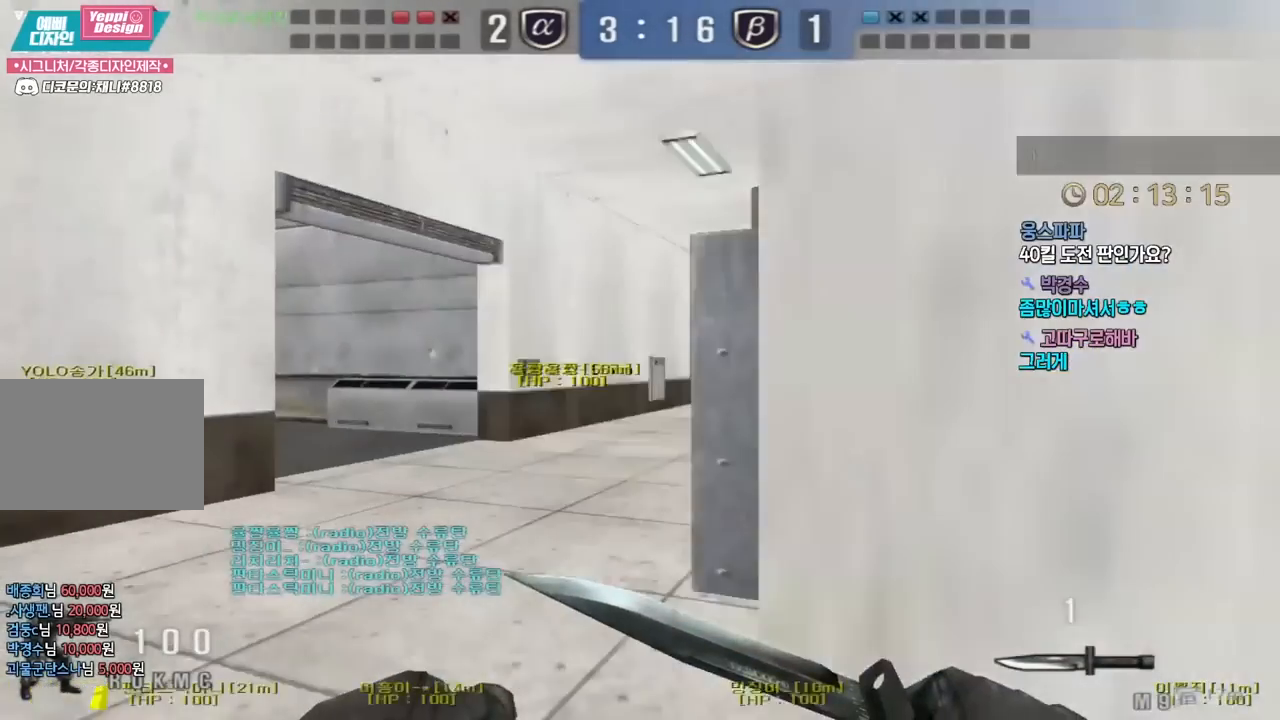
{"keys": ["a", "w"], "events": []}
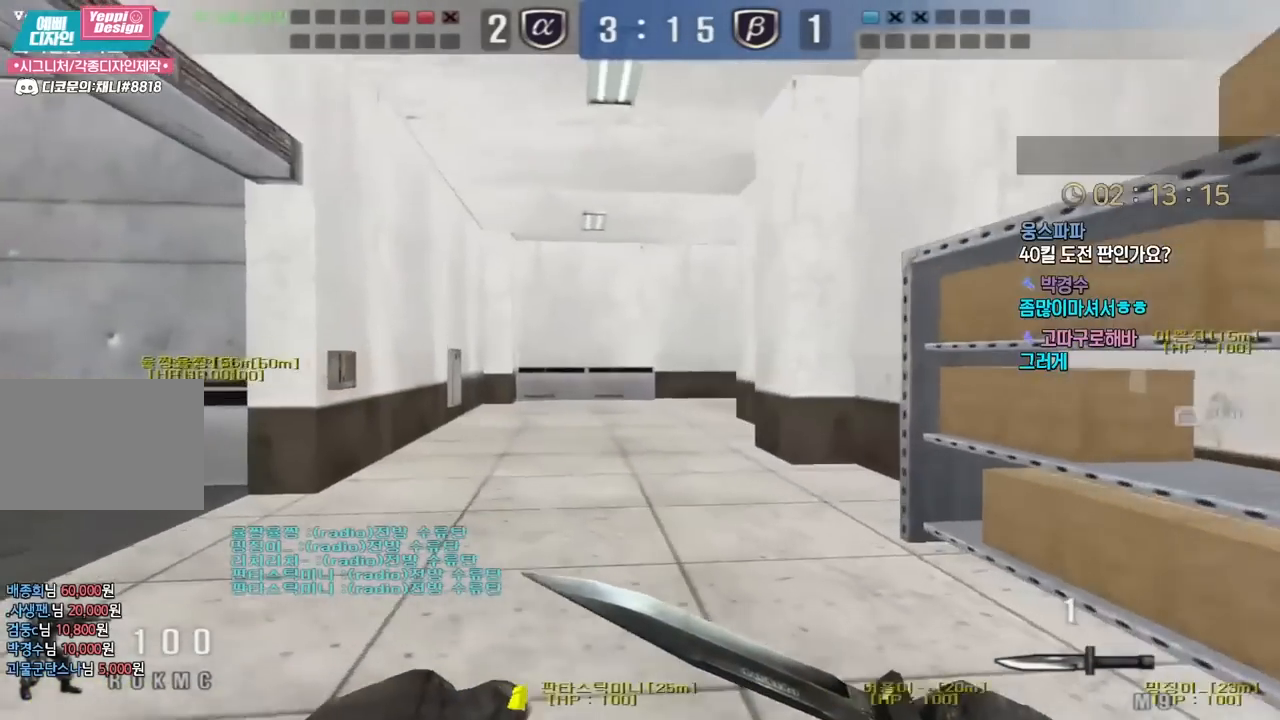
{"keys": ["a", "w"], "events": []}
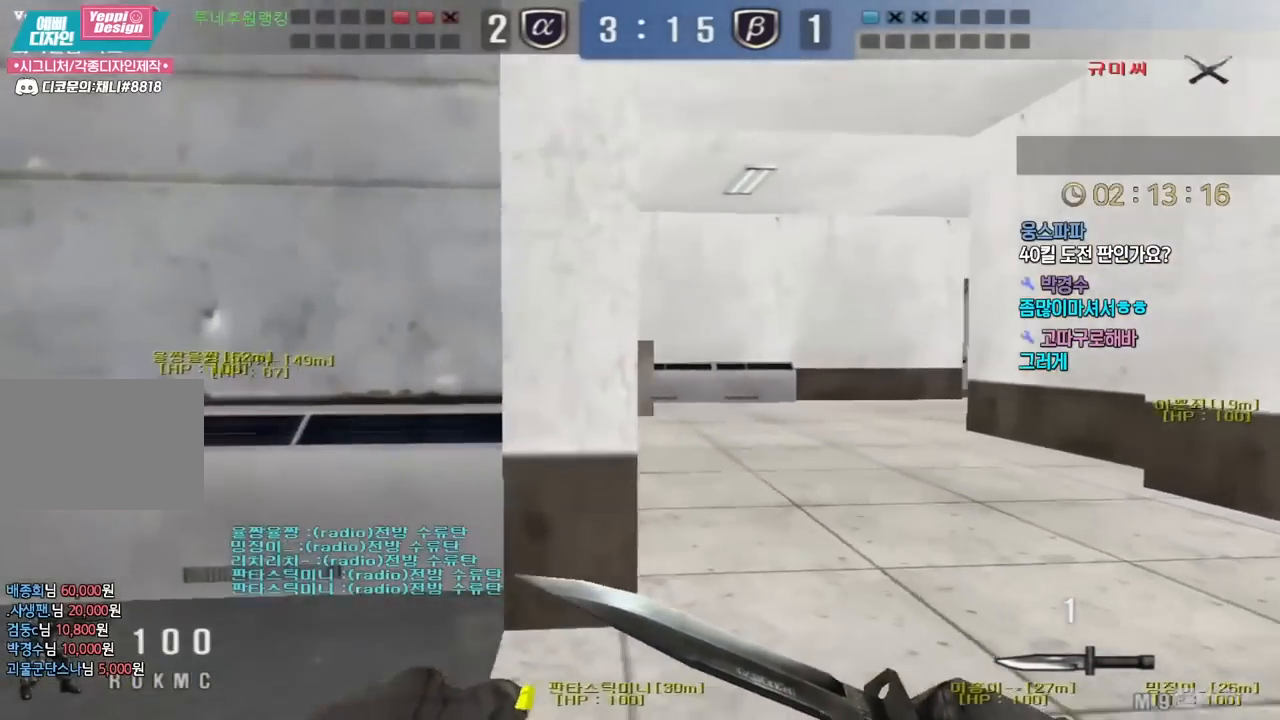
{"keys": ["a", "w"], "events": []}
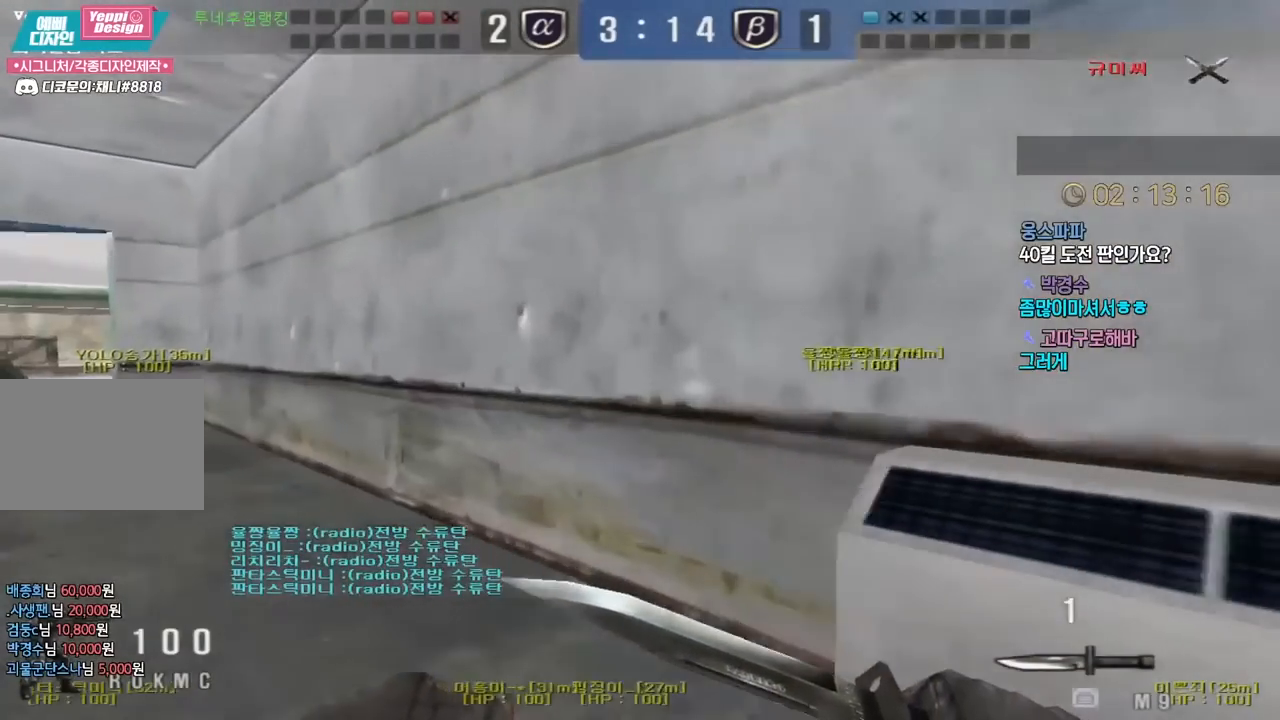
{"keys": ["a", "w"], "events": []}
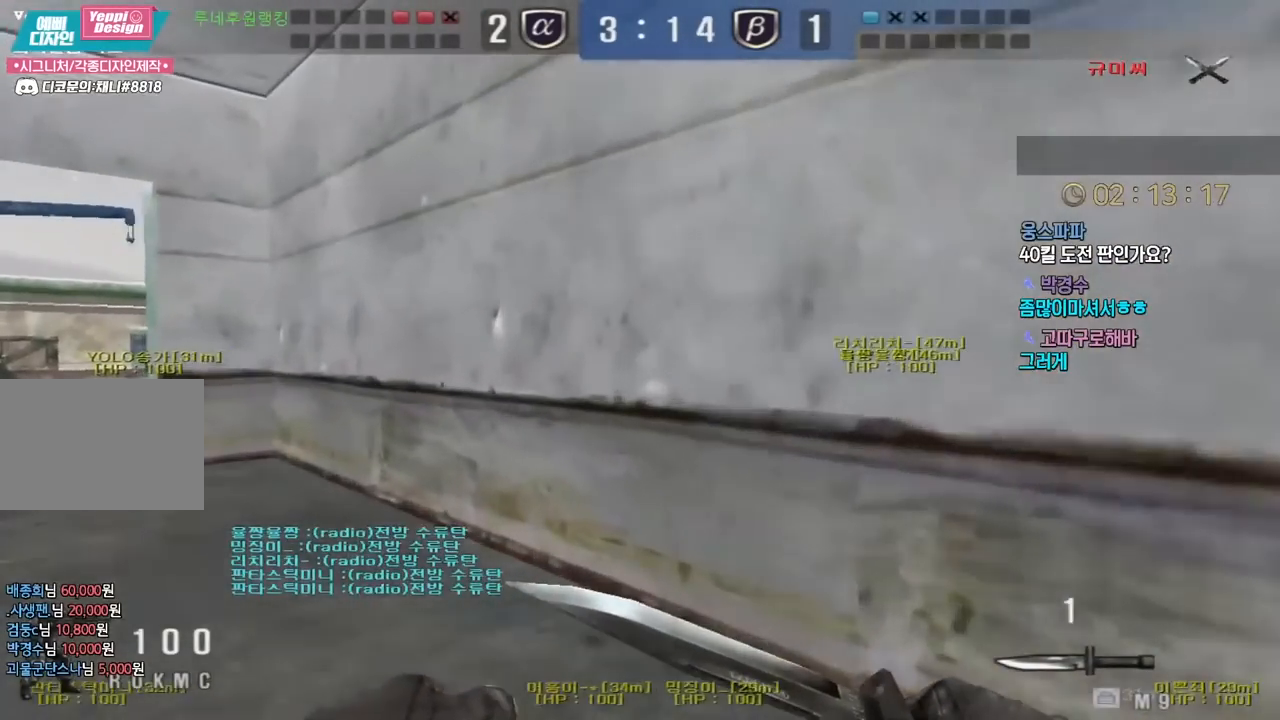
{"keys": ["a", "w"], "events": []}
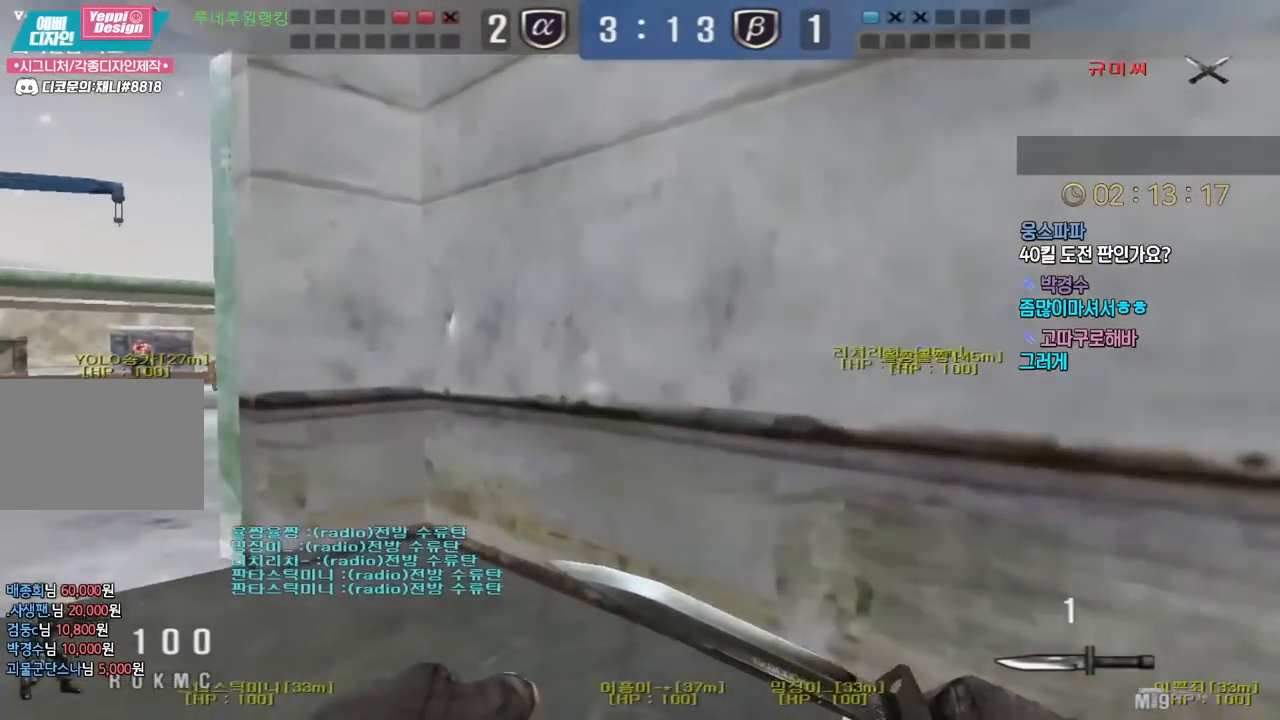
{"keys": ["a", "w"], "events": []}
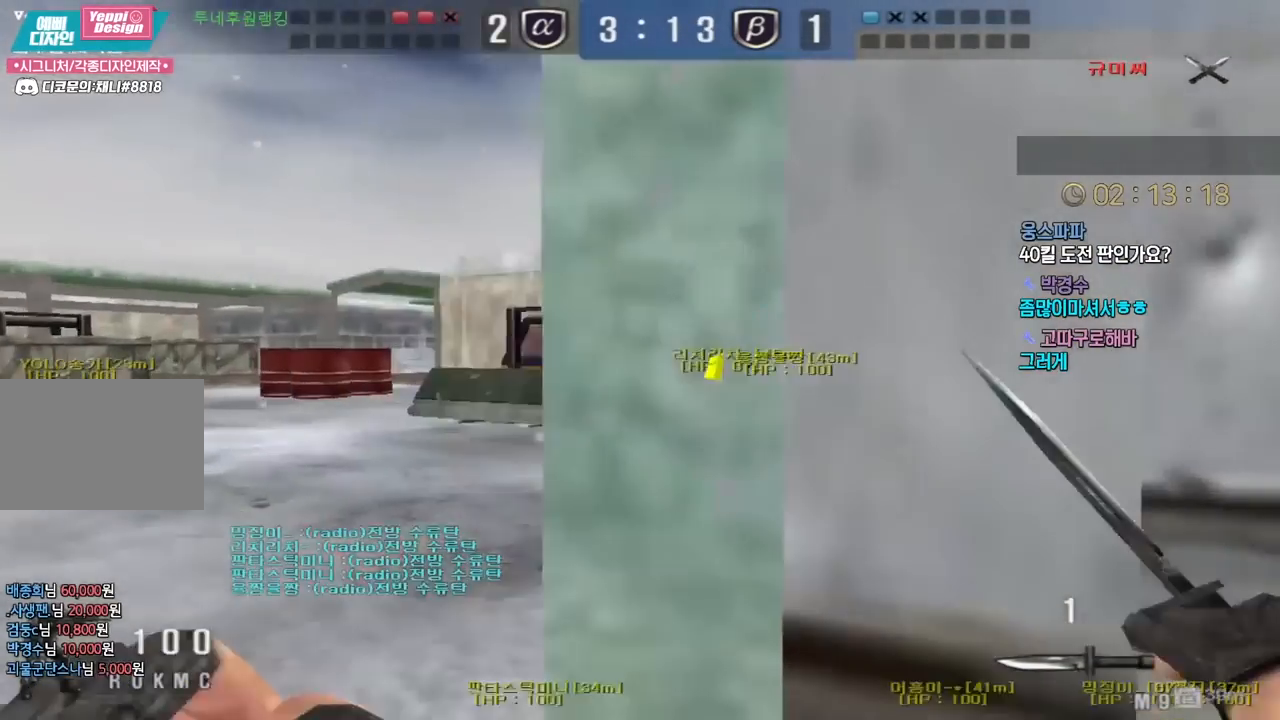
{"keys": ["a", "w"], "events": []}
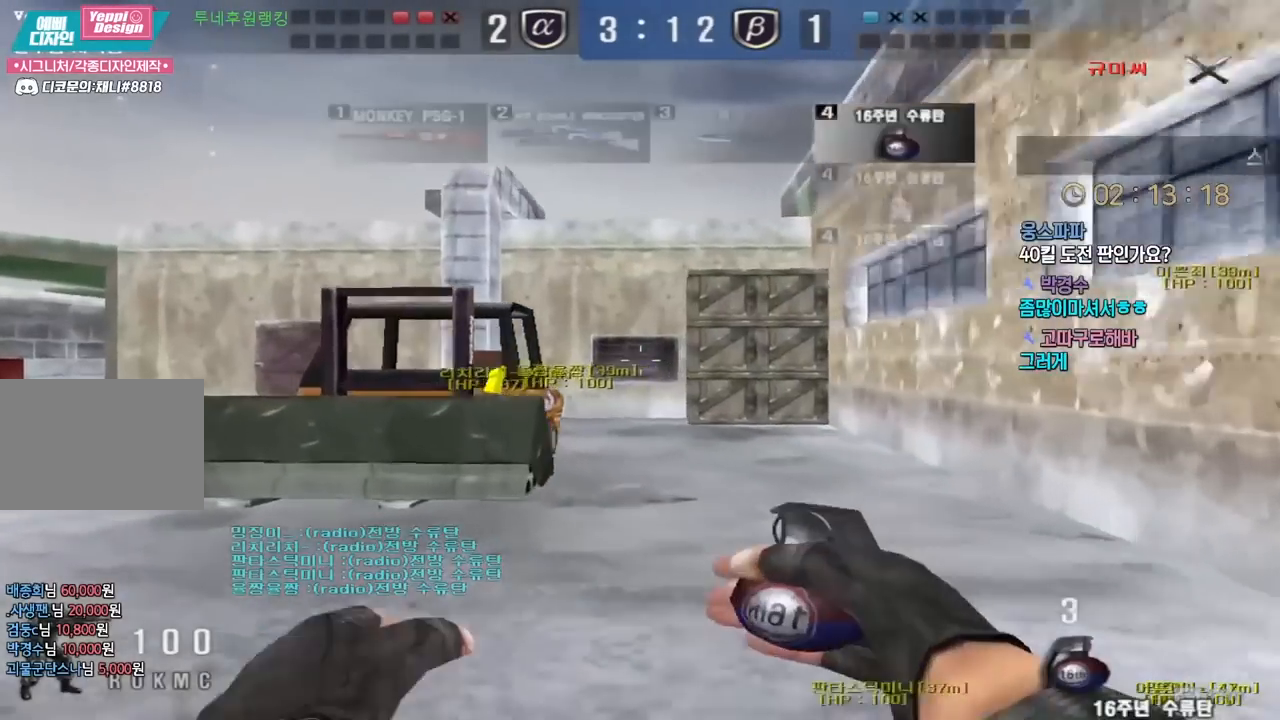
{"keys": ["w"], "events": [[350, "a", "up"]]}
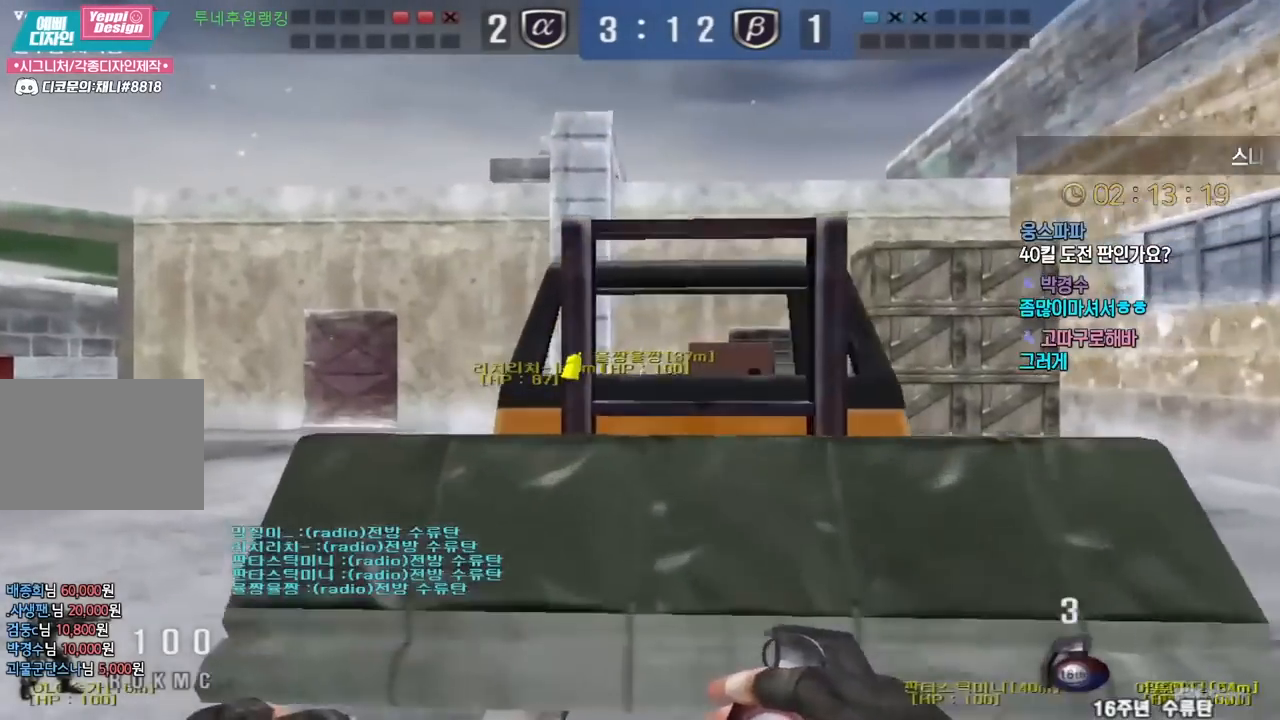
{"keys": ["tab", "w"], "events": [[50, "ctrl", "down"], [50, "space", "down"], [117, "ctrl", "up"], [133, "space", "up"], [350, "tab", "down"]]}
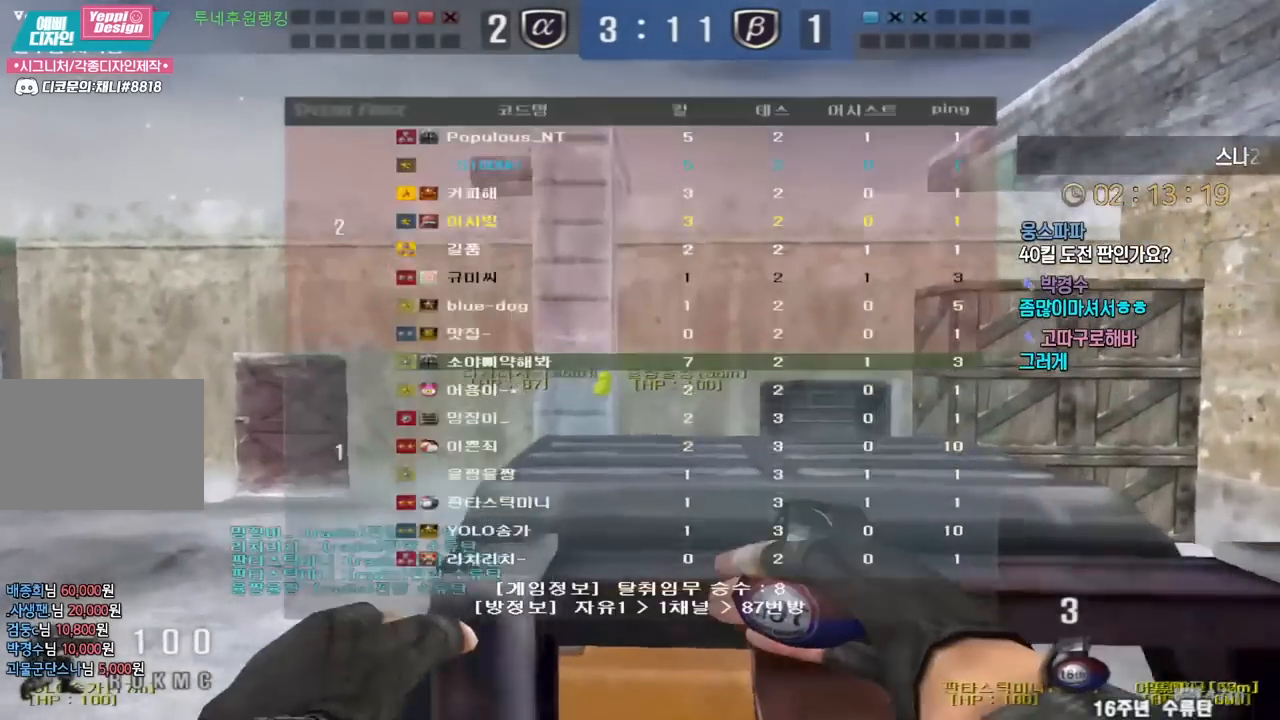
{"keys": ["shift", "tab"], "events": [[100, "ctrl", "down"], [100, "space", "down"], [150, "ctrl", "up"], [217, "space", "up"], [400, "shift", "down"], [500, "w", "up"]]}
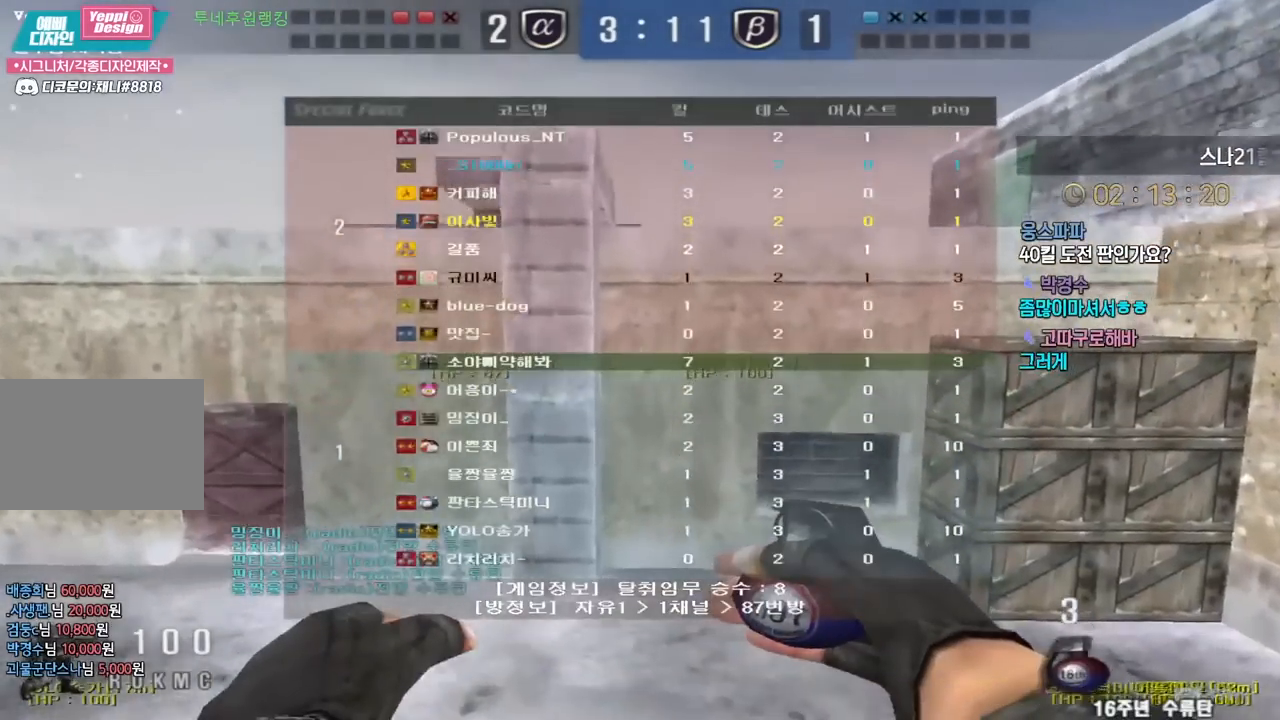
{"keys": ["s", "shift", "tab"], "events": [[300, "s", "down"]]}
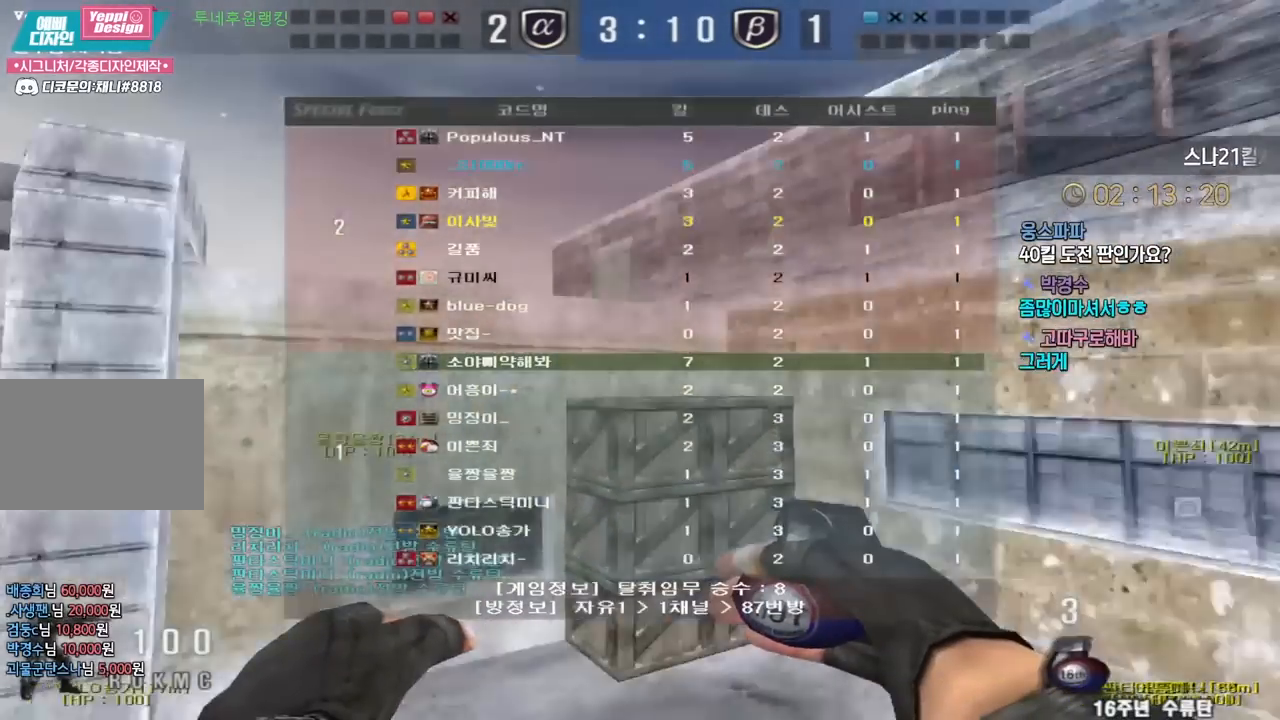
{"keys": ["w"], "events": [[17, "s", "up"], [267, "w", "down"], [283, "shift", "up"], [400, "tab", "up"]]}
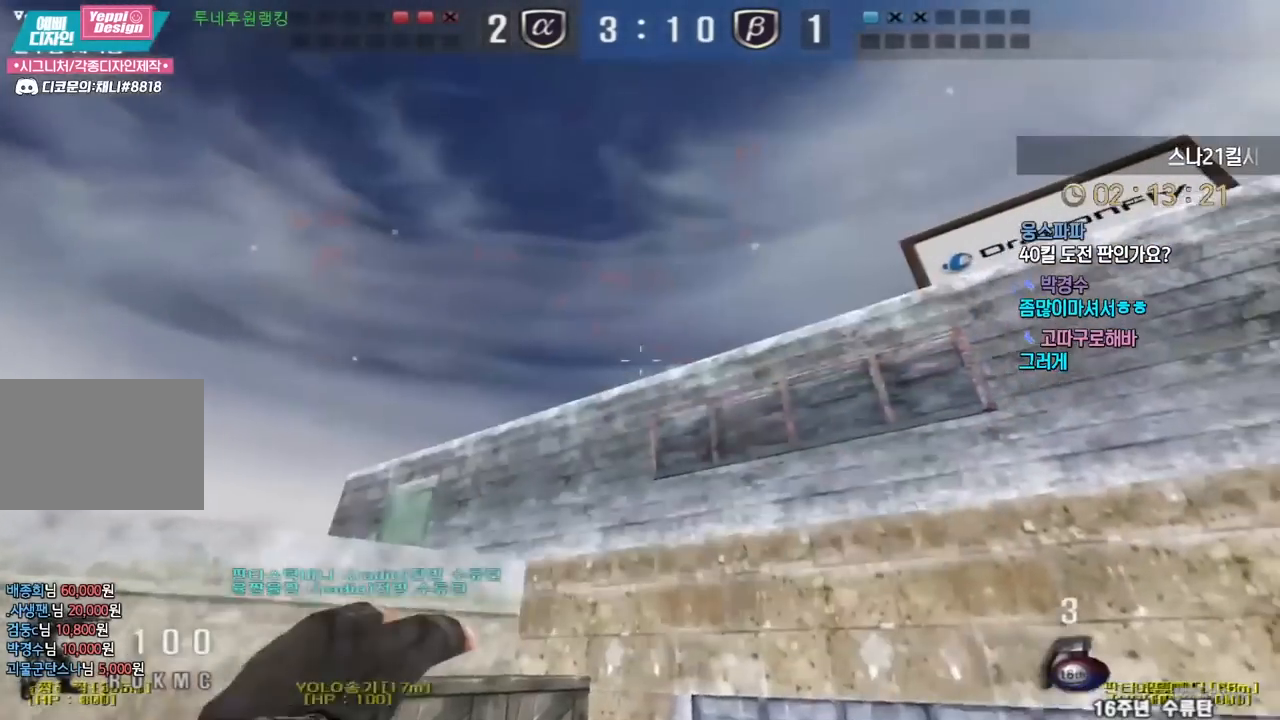
{"keys": ["s", "tab"], "events": [[200, "space", "down"], [217, "w", "up"], [250, "space", "up"], [300, "s", "down"], [383, "tab", "down"]]}
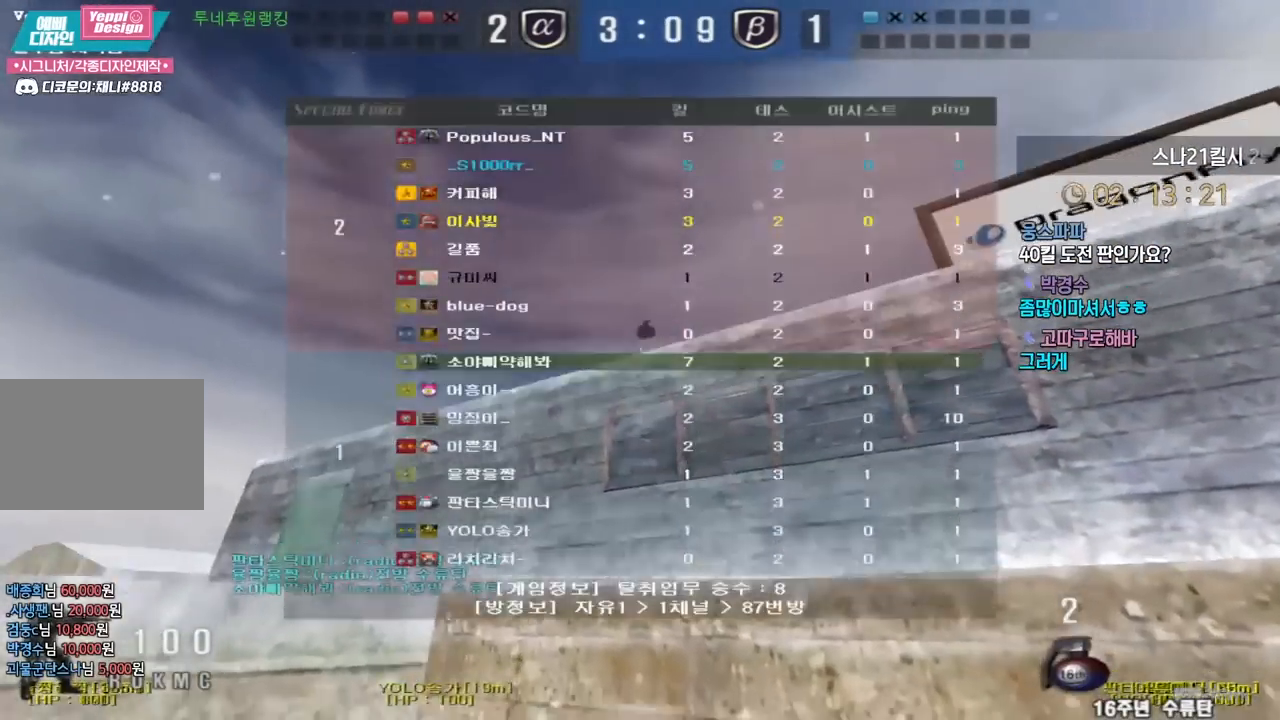
{"keys": ["shift"], "events": [[117, "shift", "down"], [300, "s", "up"], [350, "tab", "up"]]}
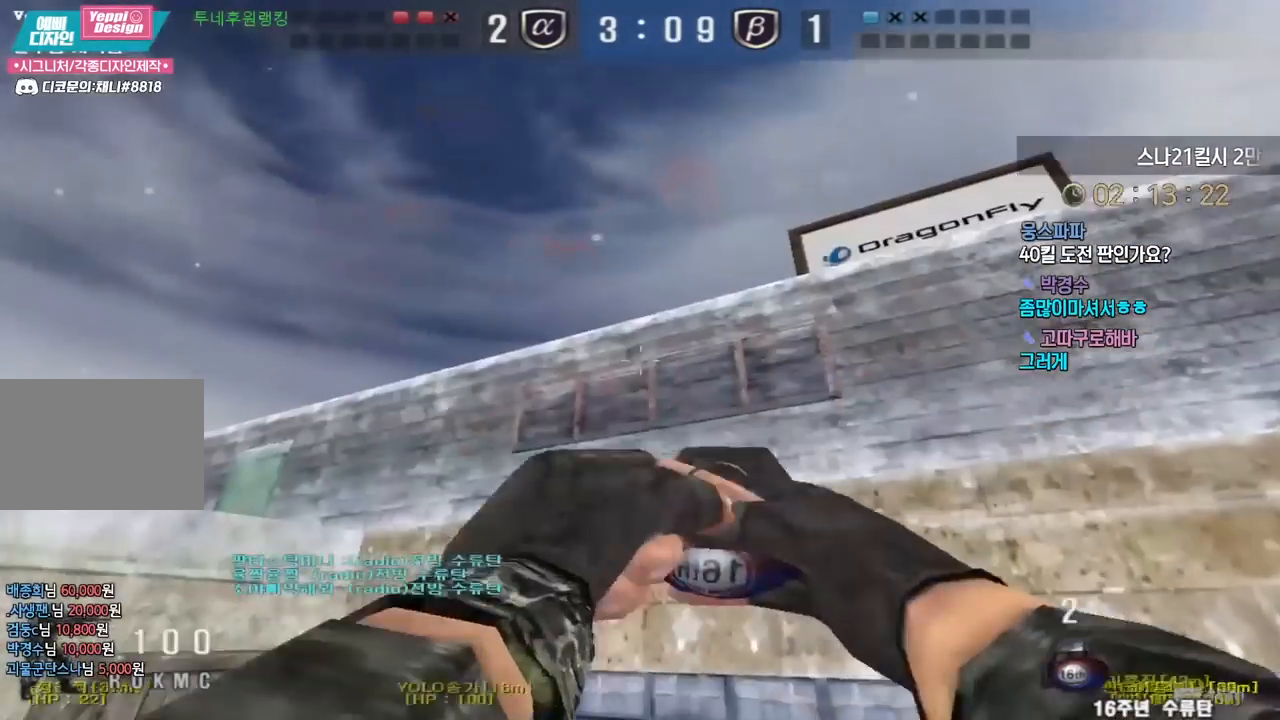
{"keys": ["space", "w"], "events": [[167, "w", "down"], [217, "shift", "up"], [467, "space", "down"]]}
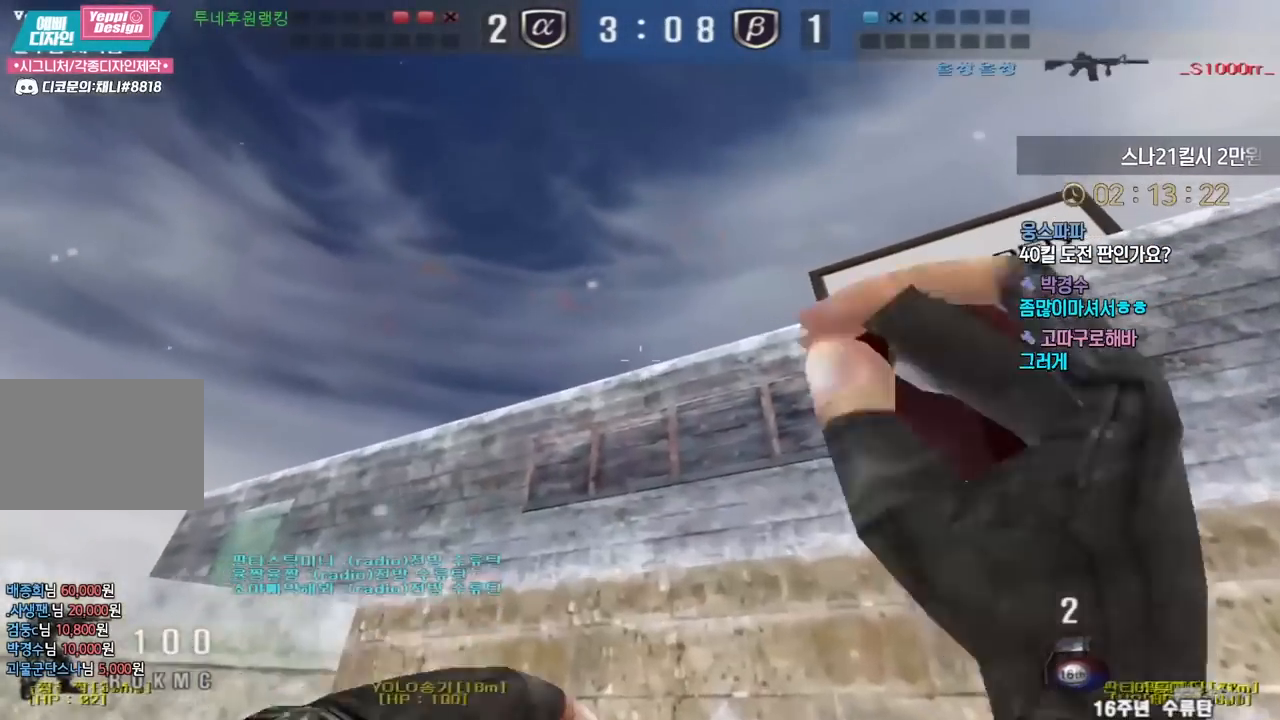
{"keys": ["d", "tab", "w"], "events": [[33, "space", "up"], [100, "d", "down"], [133, "tab", "down"]]}
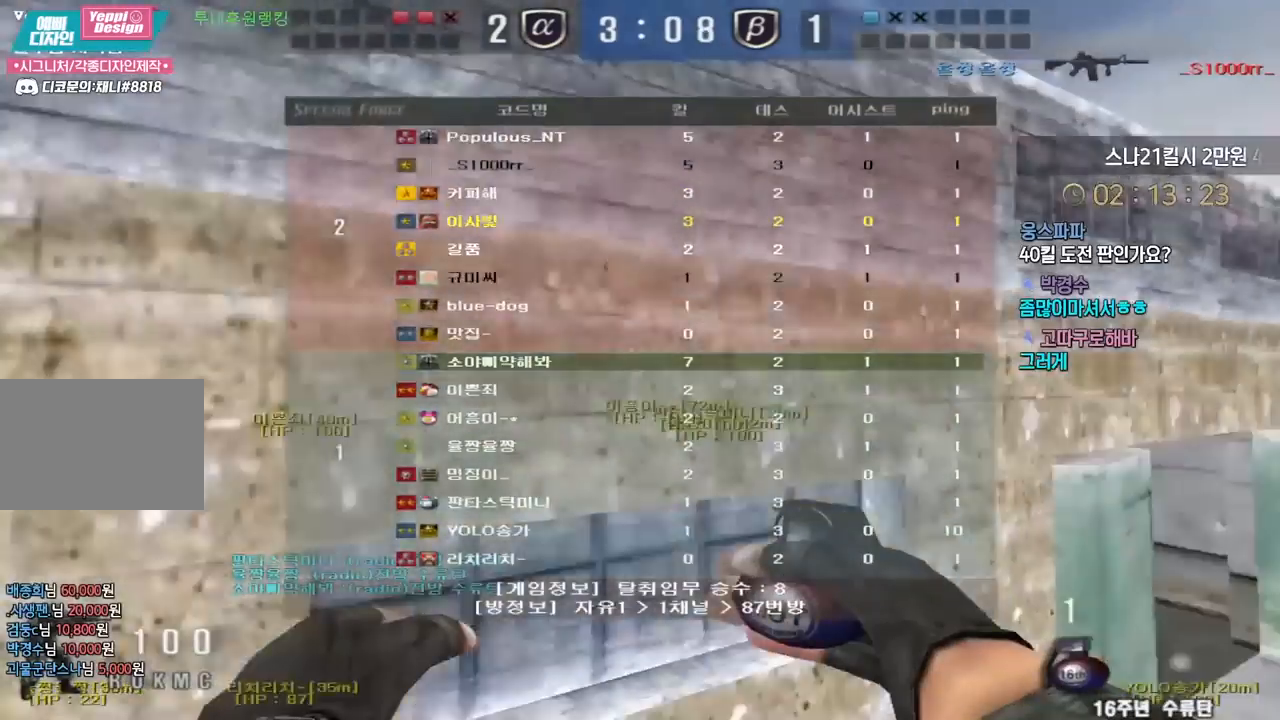
{"keys": ["space"], "events": [[383, "shift", "down"], [417, "d", "up"], [417, "space", "down"], [417, "tab", "up"], [417, "w", "up"], [467, "shift", "up"]]}
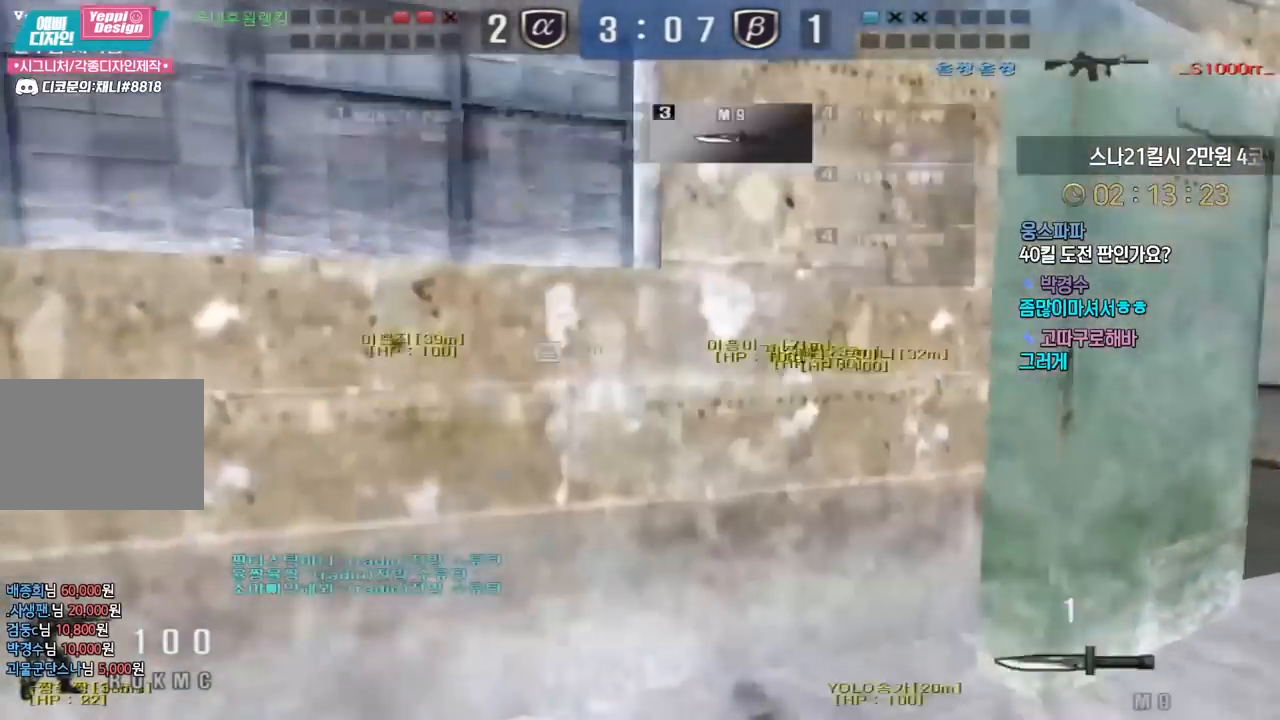
{"keys": ["d", "w"], "events": [[17, "space", "up"], [167, "tab", "down"], [433, "tab", "up"], [433, "w", "down"], [450, "d", "down"]]}
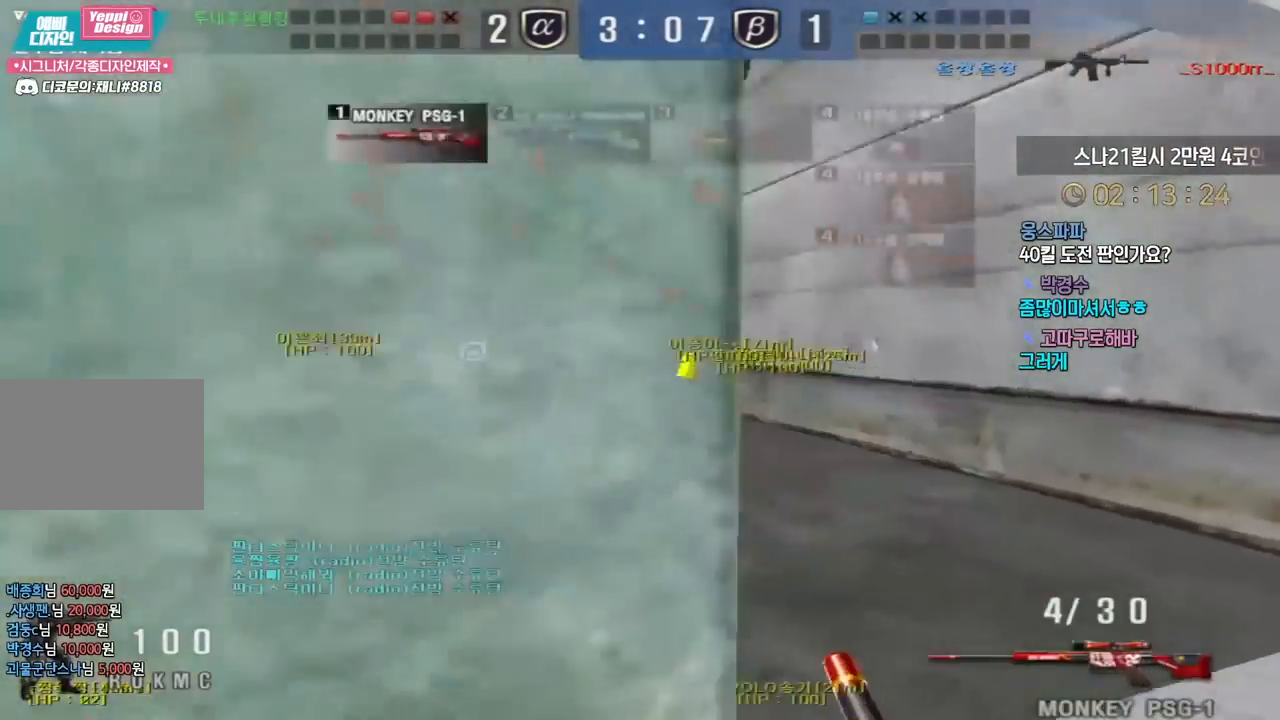
{"keys": ["s"], "events": [[117, "shift", "down"], [133, "d", "up"], [133, "space", "down"], [133, "w", "up"], [183, "shift", "up"], [217, "space", "up"], [283, "s", "down"], [350, "r", "down"], [450, "r", "up"]]}
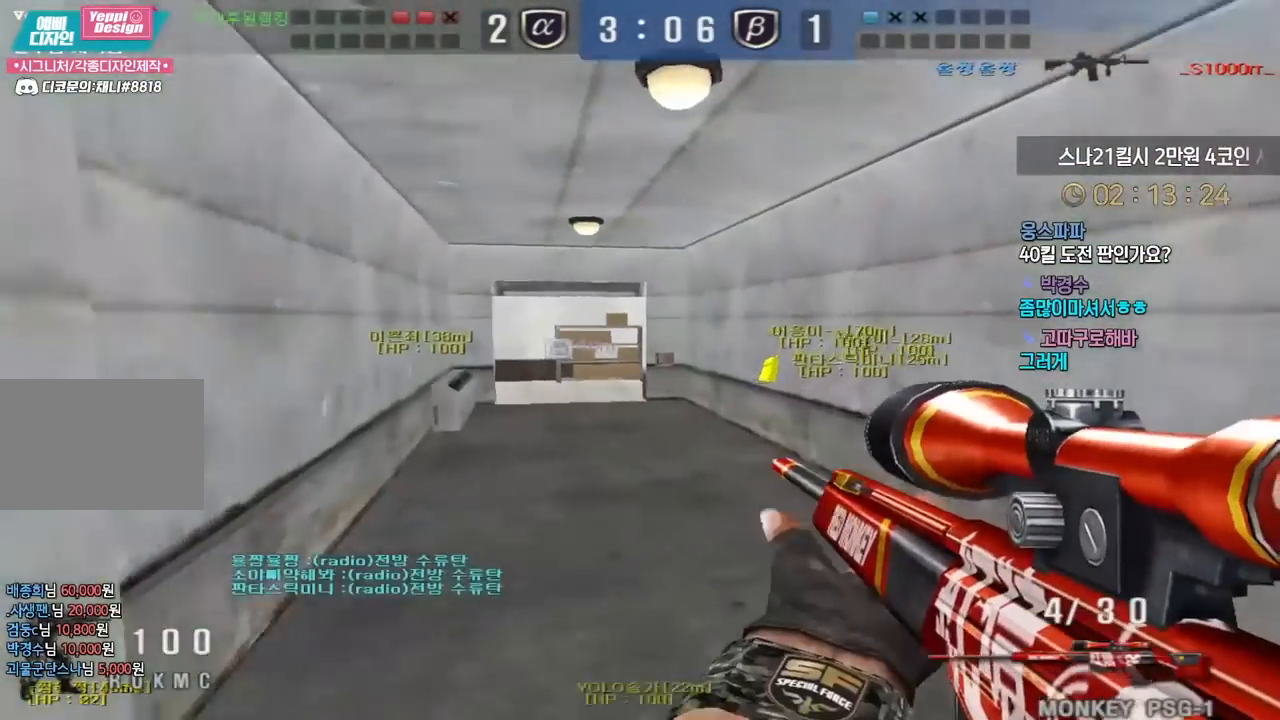
{"keys": [], "events": [[50, "d", "down"], [83, "tab", "down"], [267, "tab", "up"], [317, "shift", "down"], [367, "d", "up"], [367, "s", "up"], [367, "space", "down"], [417, "shift", "up"], [450, "space", "up"]]}
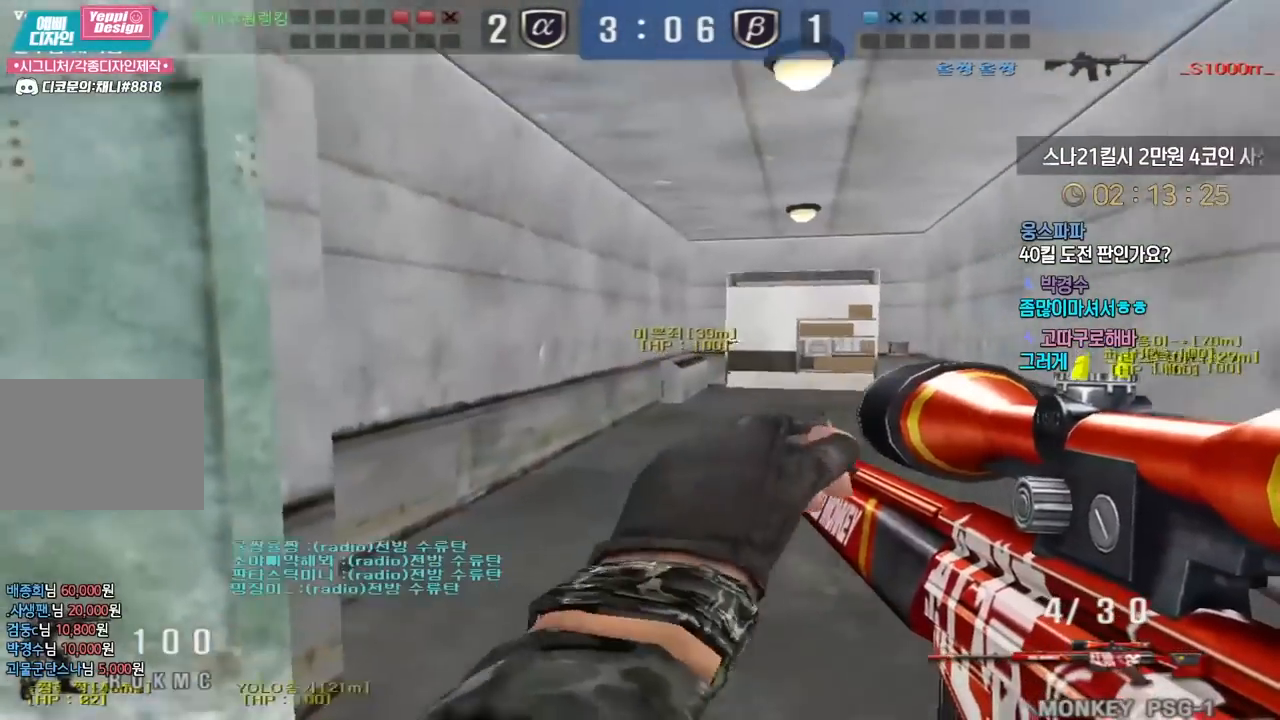
{"keys": [], "events": []}